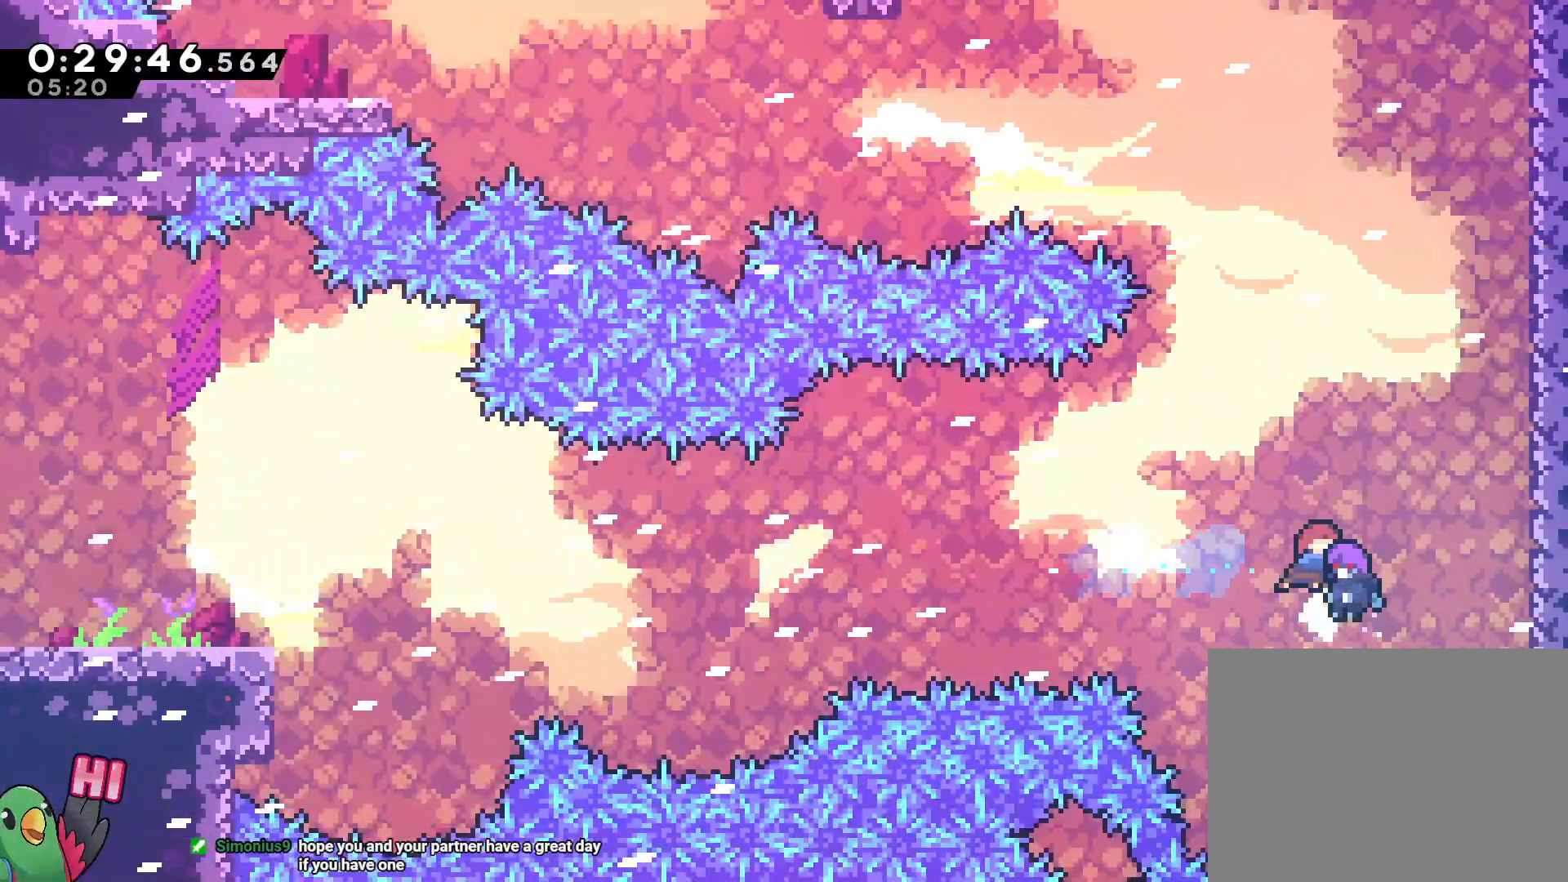
Gameplay with a controller (Nintendo layout); each line is a JSON object with the inputs held at the frame after it (dt_ms = milliseconds from this image to that frame). "events" lists button and stick changes between this image and that frame as [ms after this image, input, new state], when the widget could be followed in between. Not read: A DPAD_LEFT DPAD_UP HOME L3 R2 R3 SELECT START.
{"dt_ms": 500, "buttons": [], "left_stick": "up", "right_stick": "center", "events": [[367, "Y", "down"], [500, "Y", "up"]]}
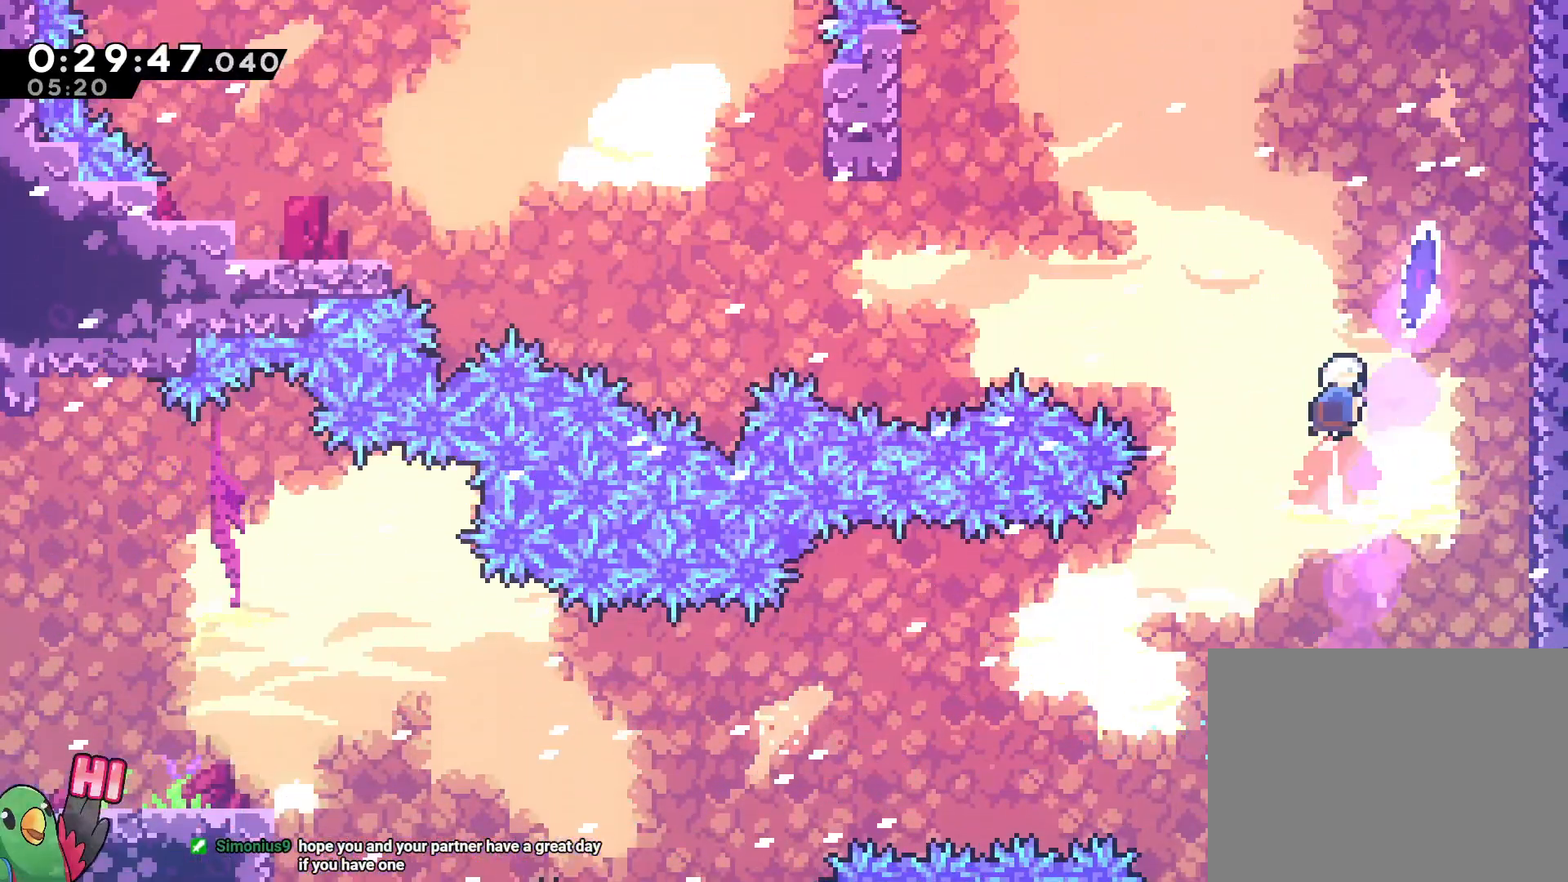
{"dt_ms": 500, "buttons": [], "left_stick": "up-left", "right_stick": "center", "events": [[100, "left_stick", "up-right"], [133, "Y", "down"], [283, "Y", "up"], [400, "left_stick", "up-left"]]}
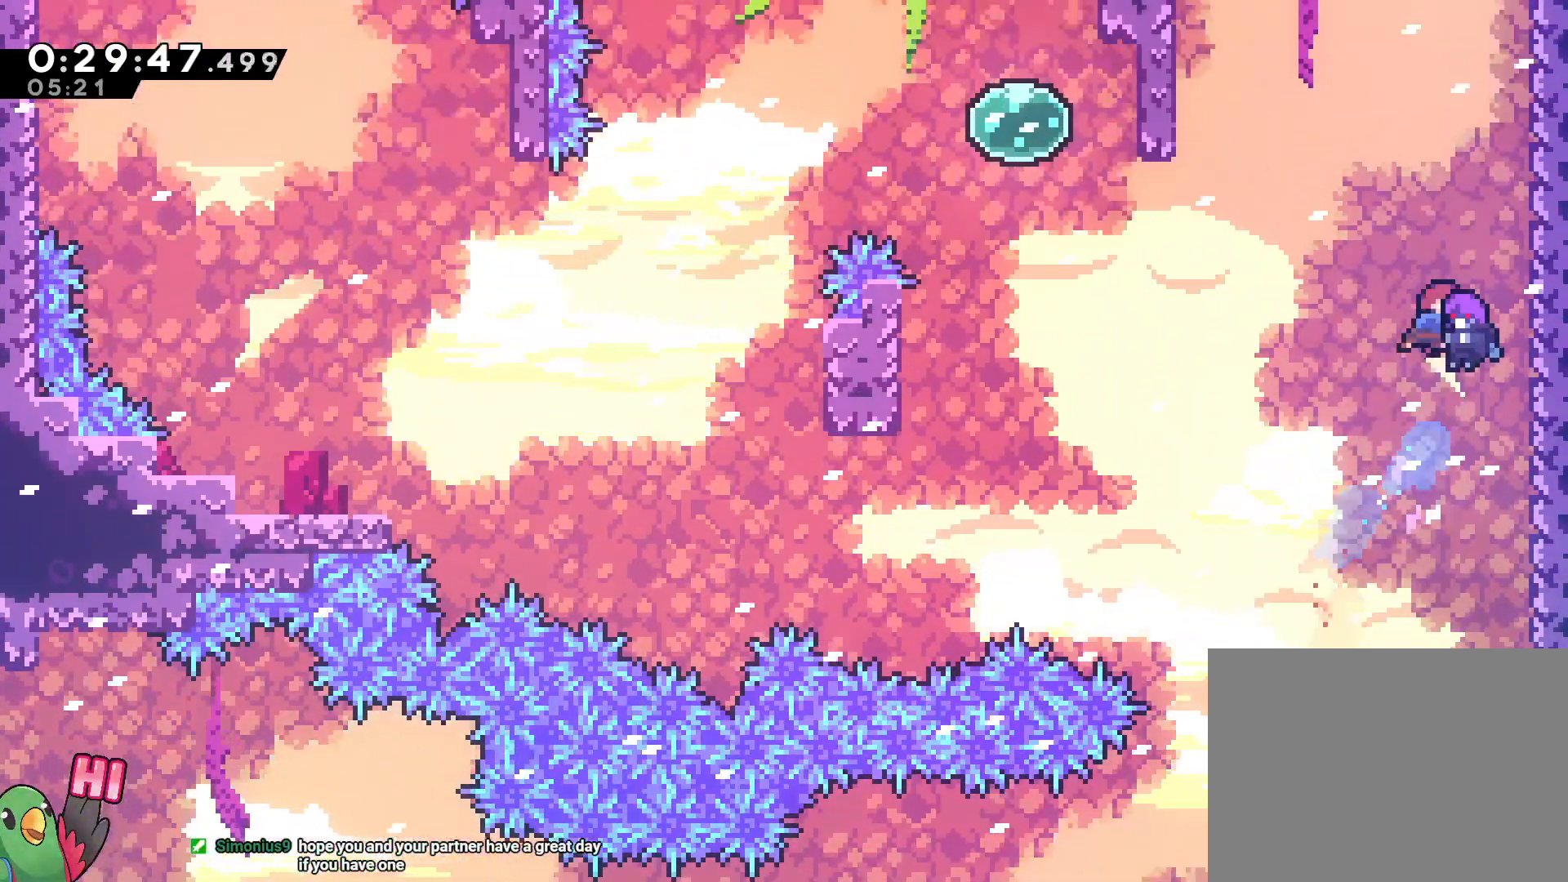
{"dt_ms": 500, "buttons": ["Y"], "left_stick": "down", "right_stick": "center", "events": [[17, "left_stick", "down-left"], [383, "left_stick", "down"], [400, "Y", "down"]]}
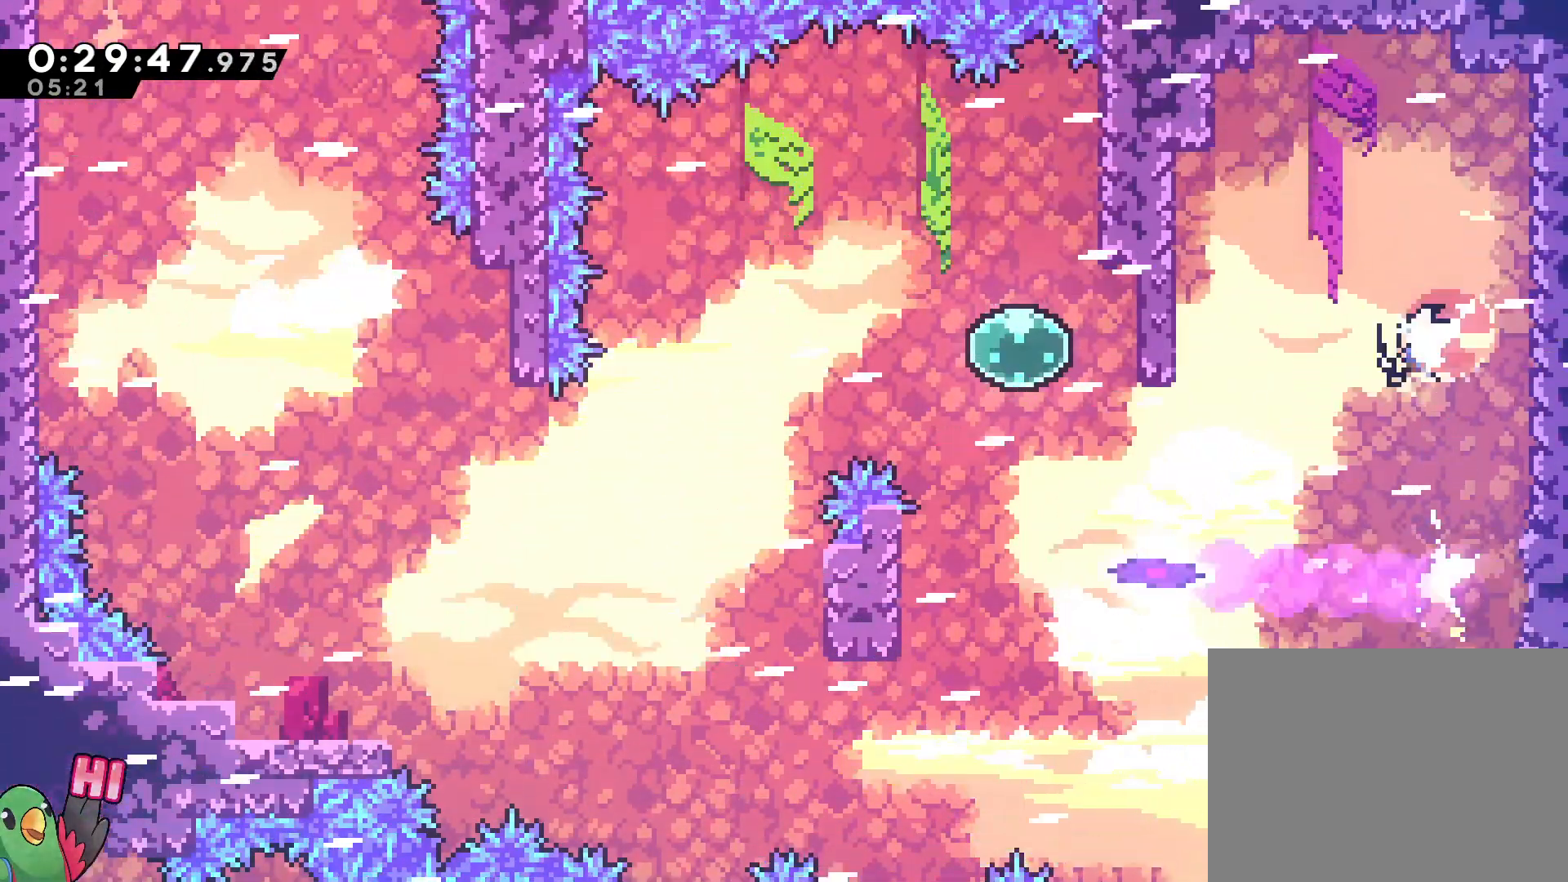
{"dt_ms": 500, "buttons": [], "left_stick": "left", "right_stick": "center", "events": [[33, "Y", "up"], [83, "left_stick", "left"], [133, "left_stick", "up-left"], [267, "Y", "down"], [383, "Y", "up"], [433, "left_stick", "left"]]}
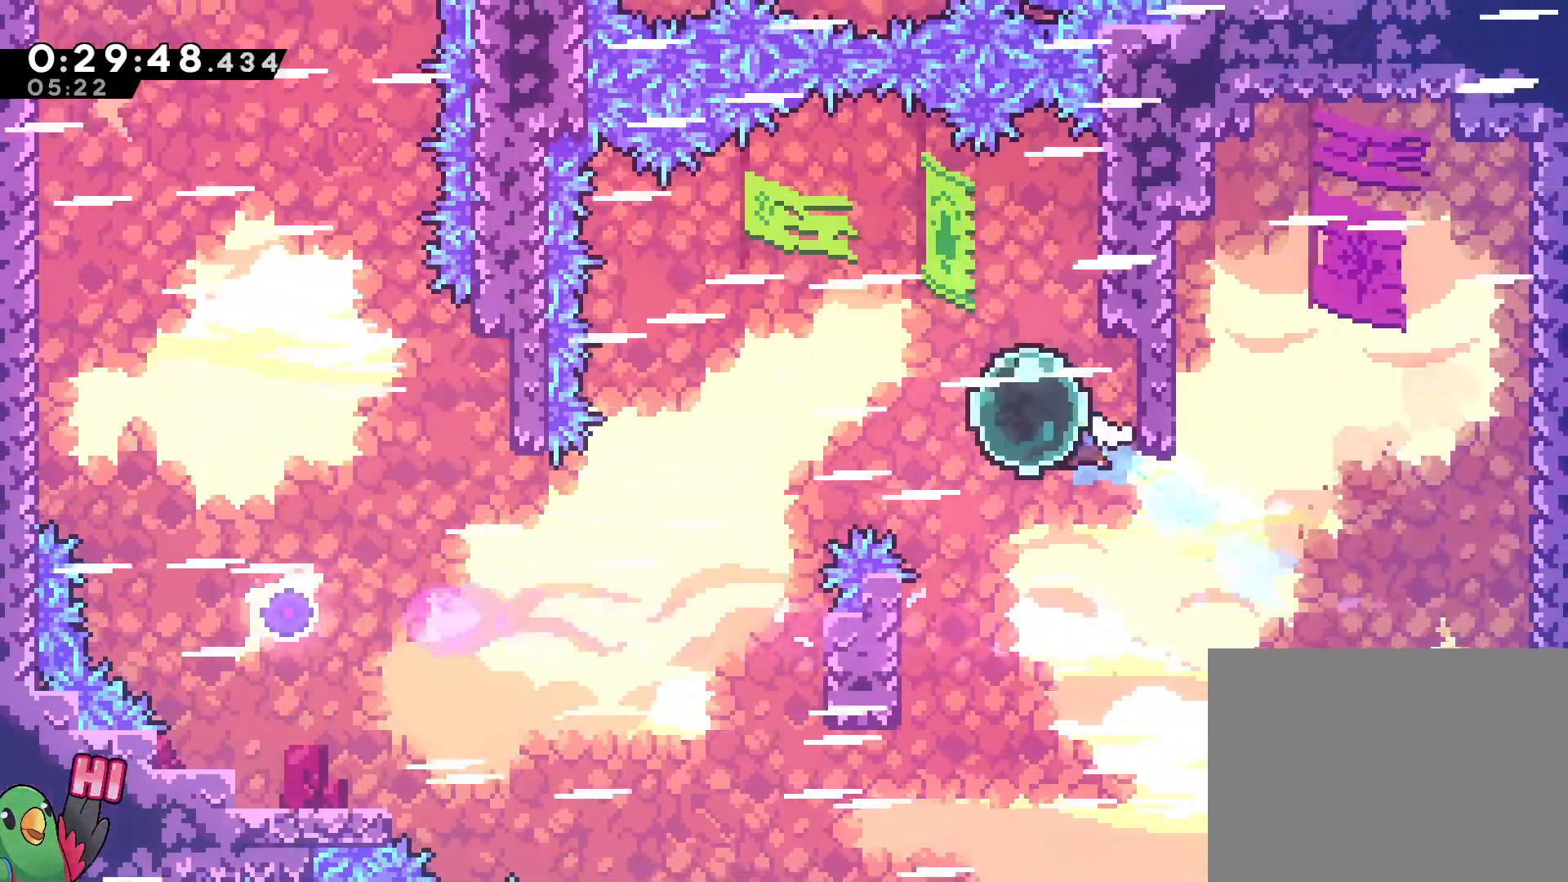
{"dt_ms": 500, "buttons": [], "left_stick": "down-left", "right_stick": "center", "events": [[67, "Y", "down"], [200, "Y", "up"], [283, "left_stick", "down-left"], [367, "Y", "down"], [483, "Y", "up"]]}
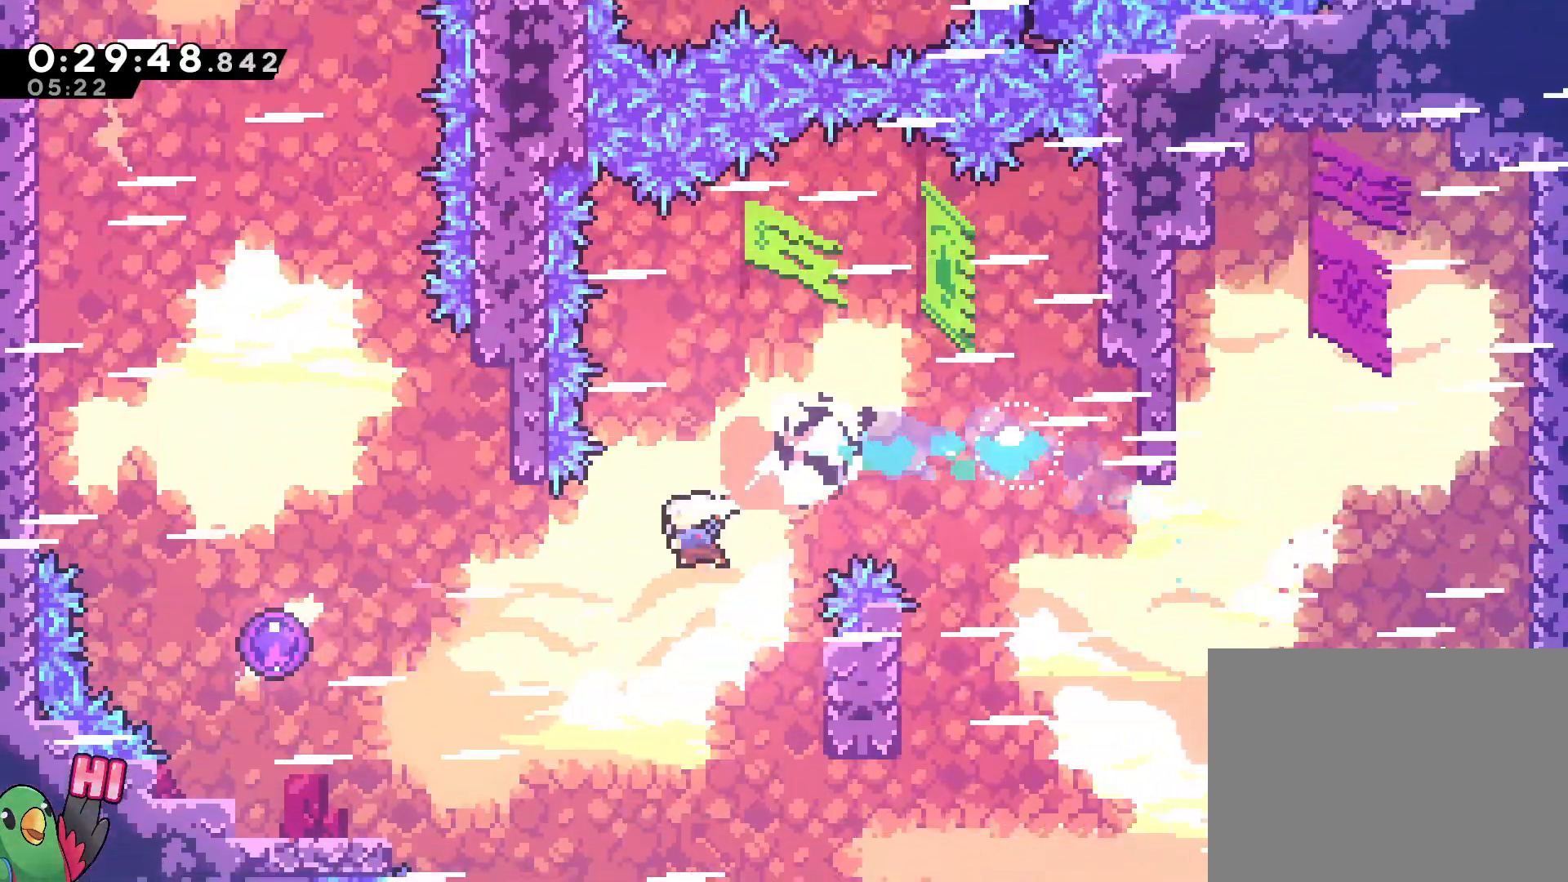
{"dt_ms": 500, "buttons": [], "left_stick": "center", "right_stick": "center", "events": [[17, "left_stick", "left"], [167, "Y", "down"], [317, "Y", "up"], [500, "left_stick", "center"]]}
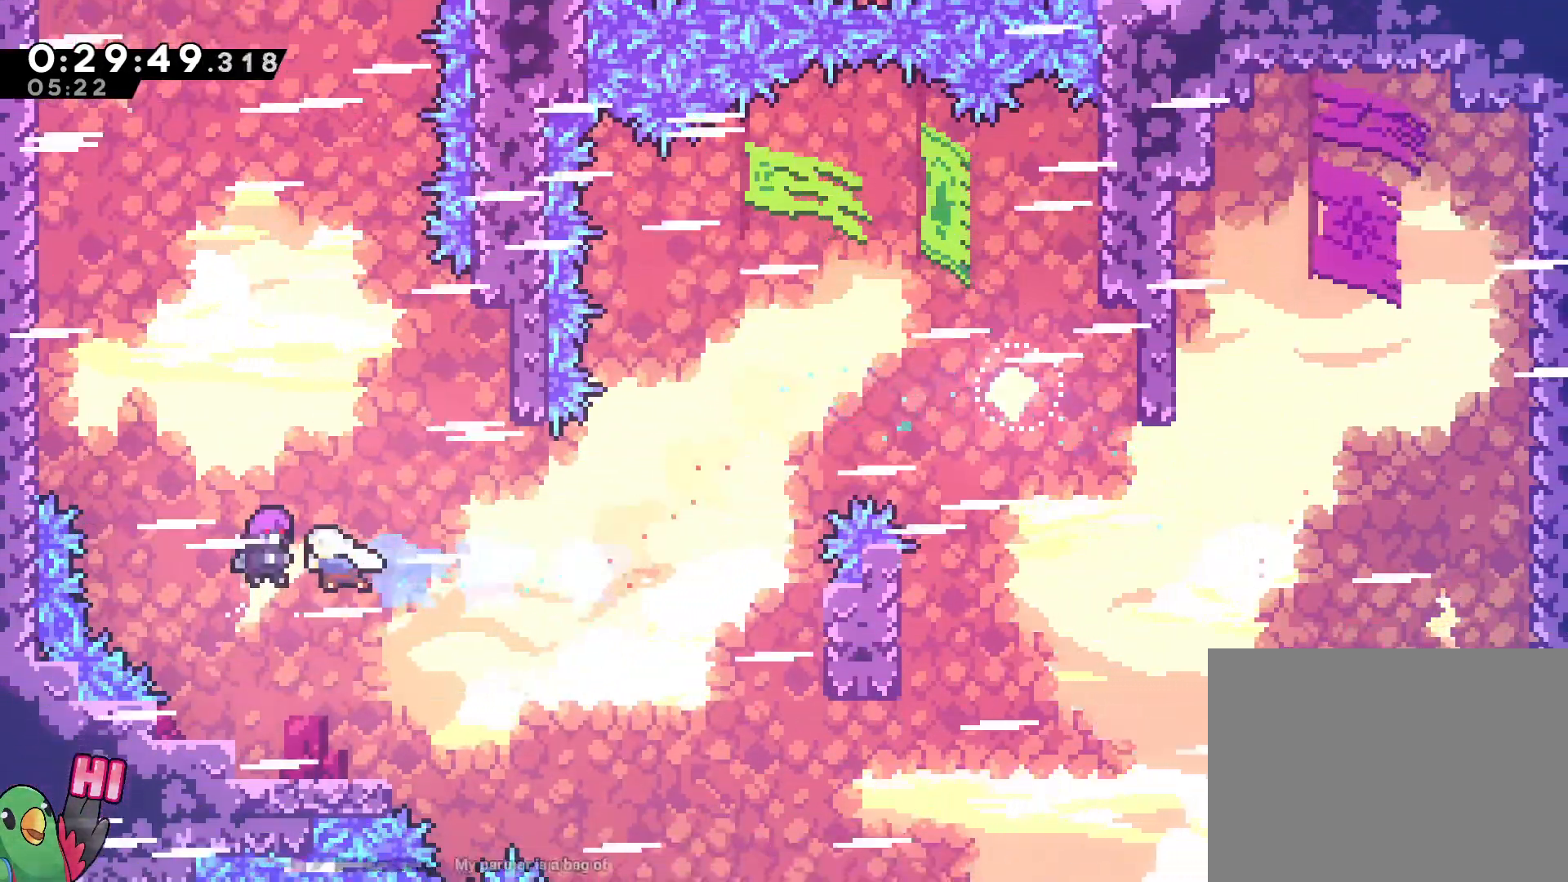
{"dt_ms": 500, "buttons": [], "left_stick": "up", "right_stick": "center", "events": [[117, "left_stick", "up"]]}
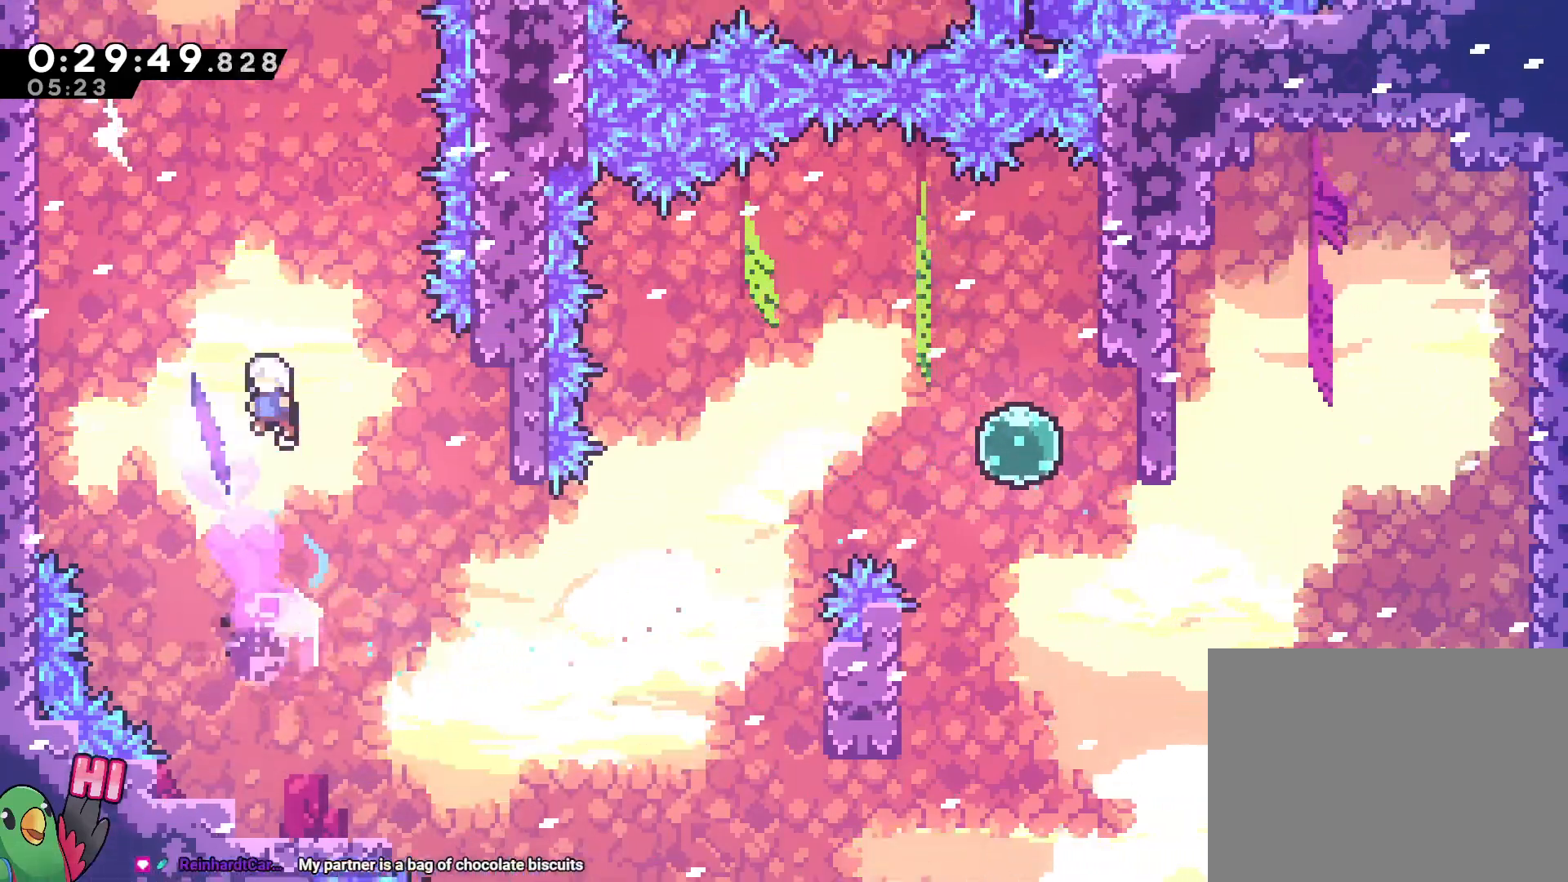
{"dt_ms": 500, "buttons": [], "left_stick": "up-left", "right_stick": "center", "events": [[17, "Y", "down"], [150, "Y", "up"], [217, "left_stick", "up-left"], [250, "Y", "down"], [417, "Y", "up"]]}
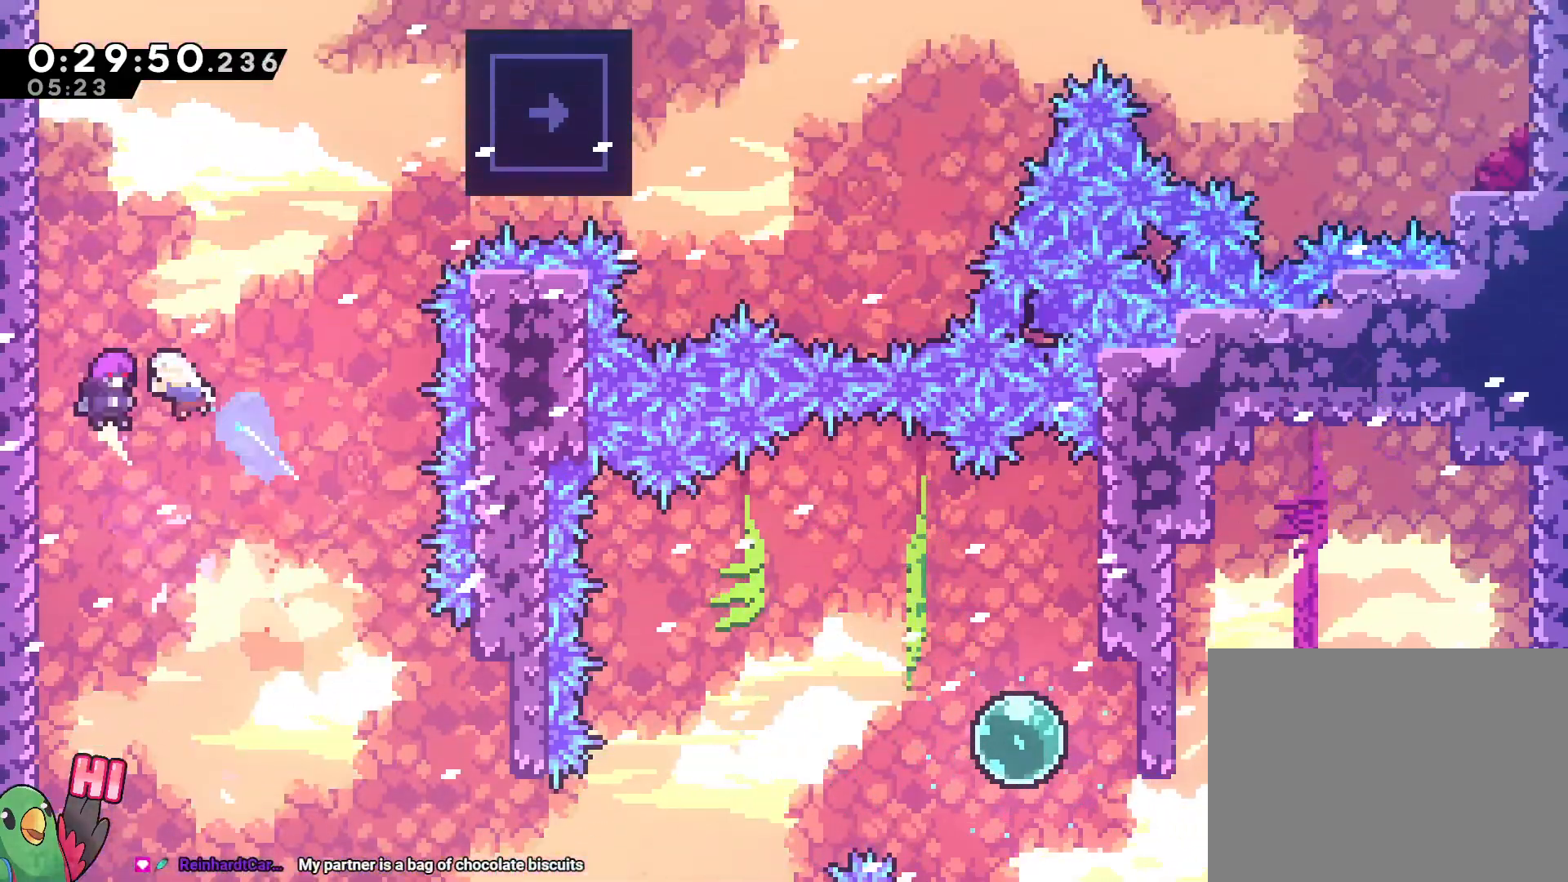
{"dt_ms": 500, "buttons": [], "left_stick": "up-right", "right_stick": "center", "events": [[83, "left_stick", "up-right"]]}
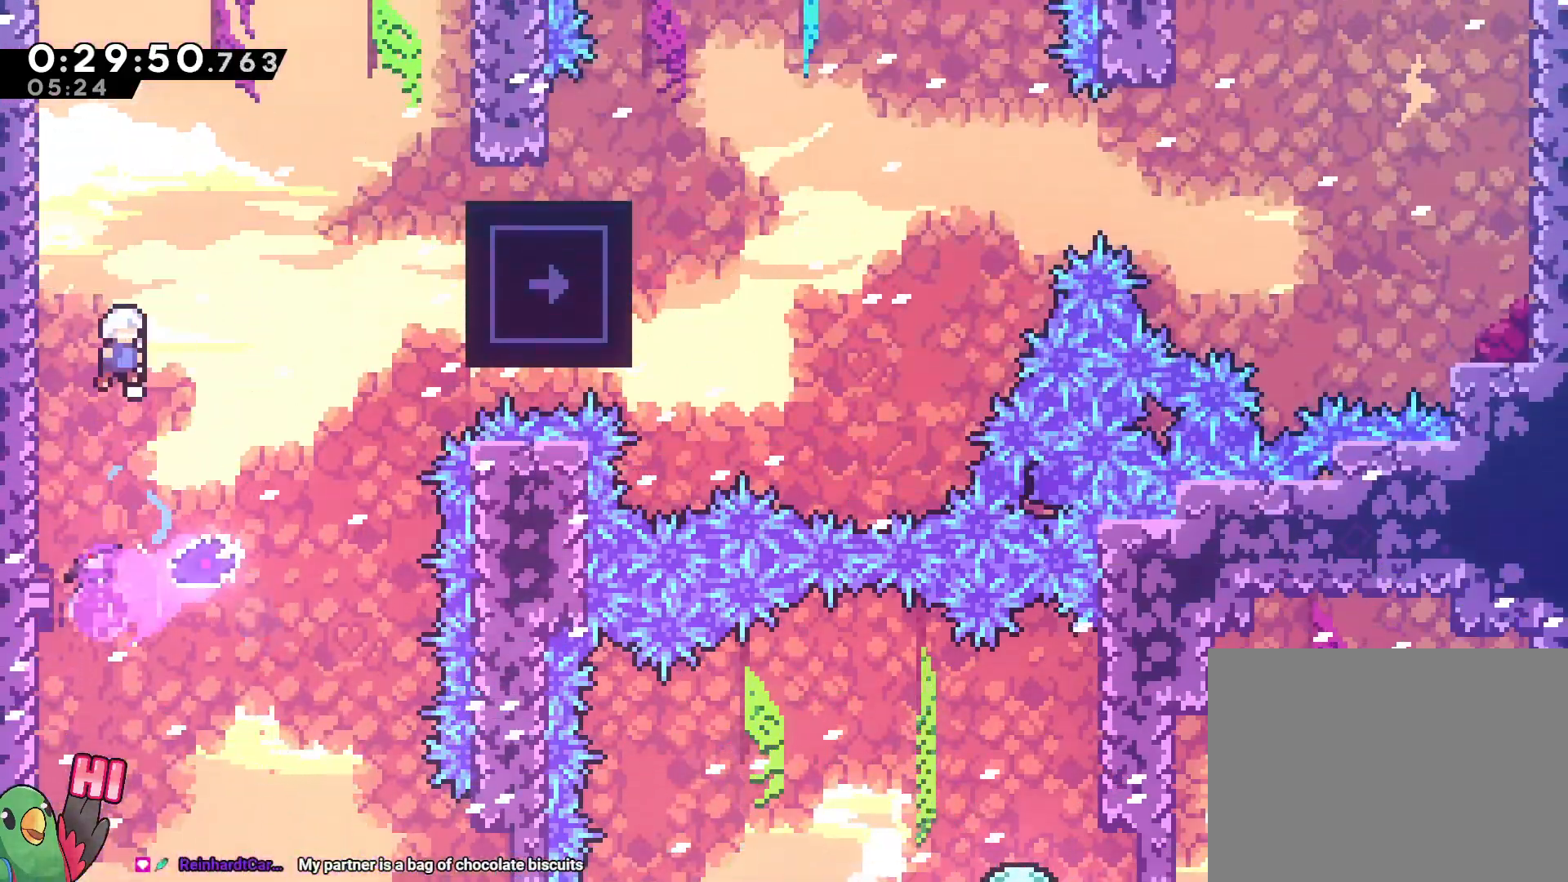
{"dt_ms": 500, "buttons": ["L2"], "left_stick": "right", "right_stick": "center", "events": [[33, "Y", "down"], [200, "Y", "up"], [300, "left_stick", "right"], [333, "L2", "down"]]}
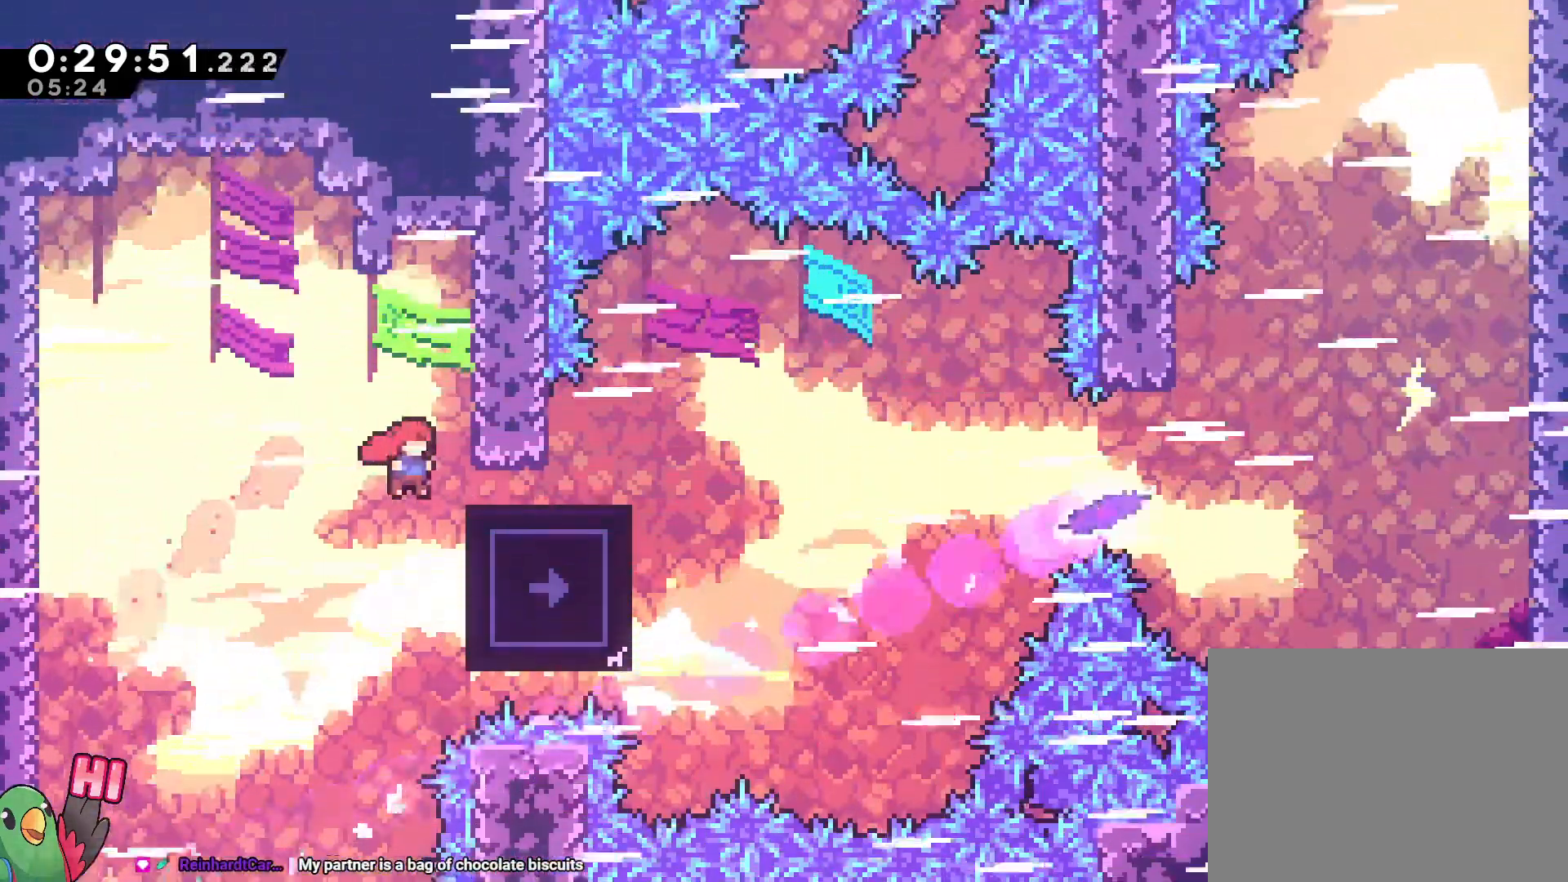
{"dt_ms": 1000, "buttons": [], "left_stick": "center", "right_stick": "center"}
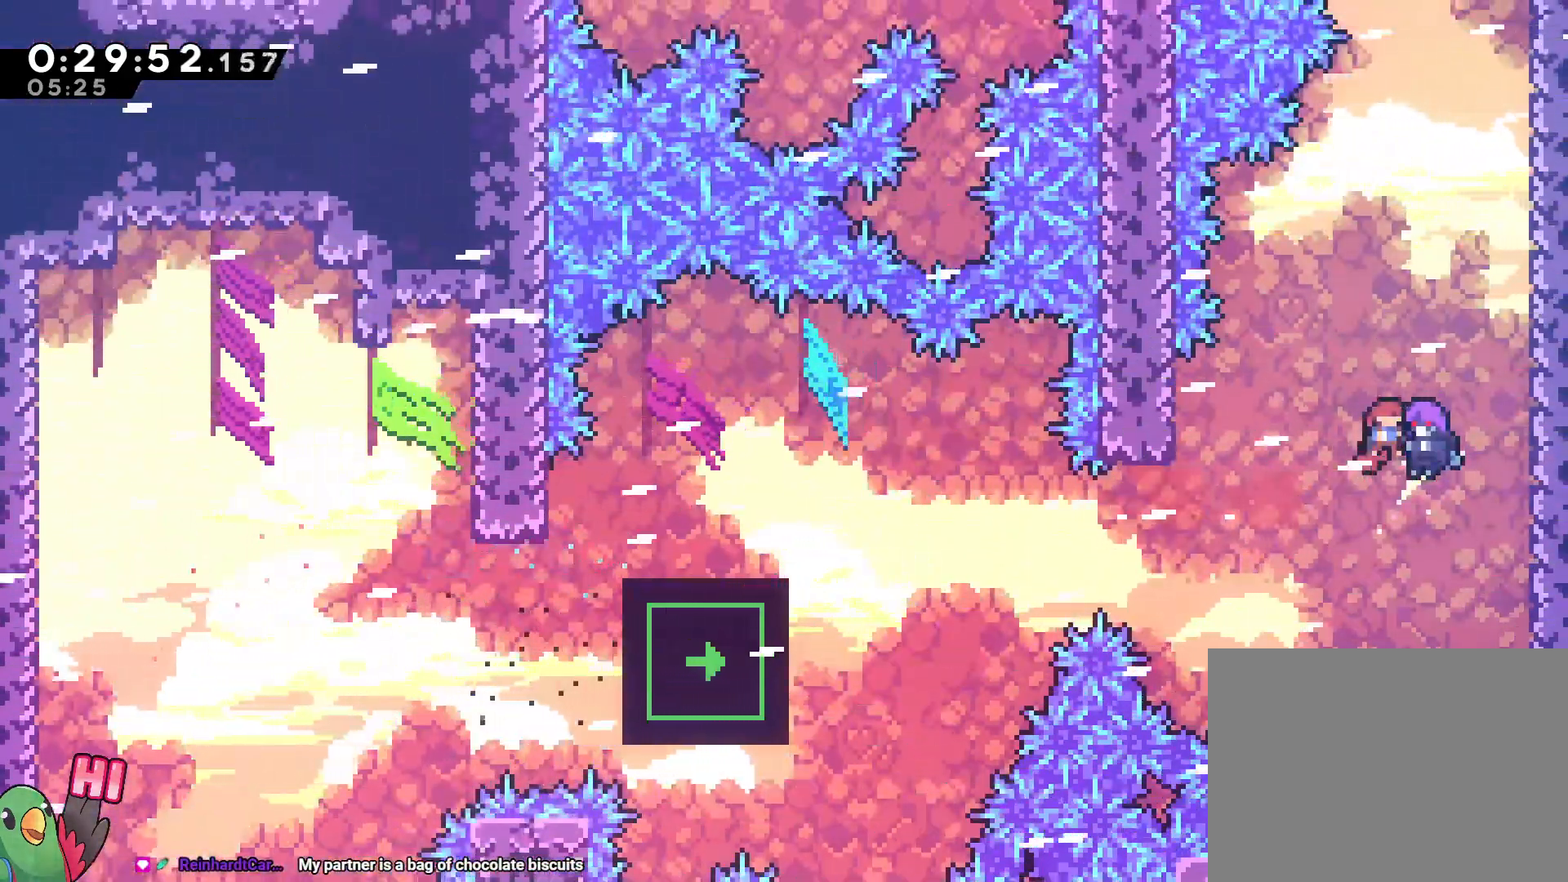
{"dt_ms": 500, "buttons": ["Y"], "left_stick": "up", "right_stick": "center"}
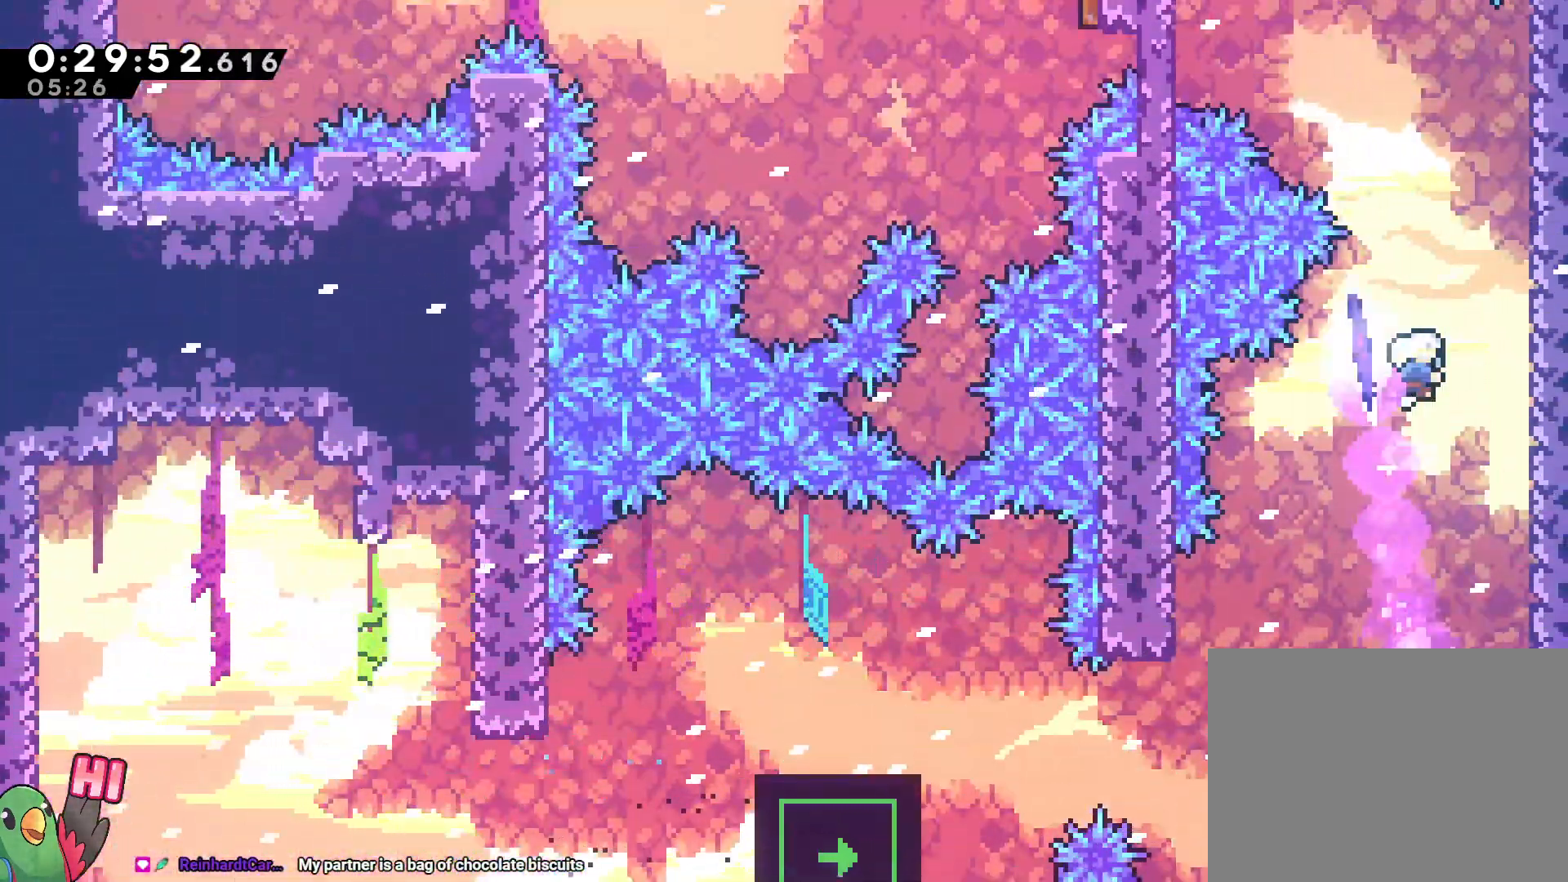
{"dt_ms": 1000, "buttons": [], "left_stick": "left", "right_stick": "center"}
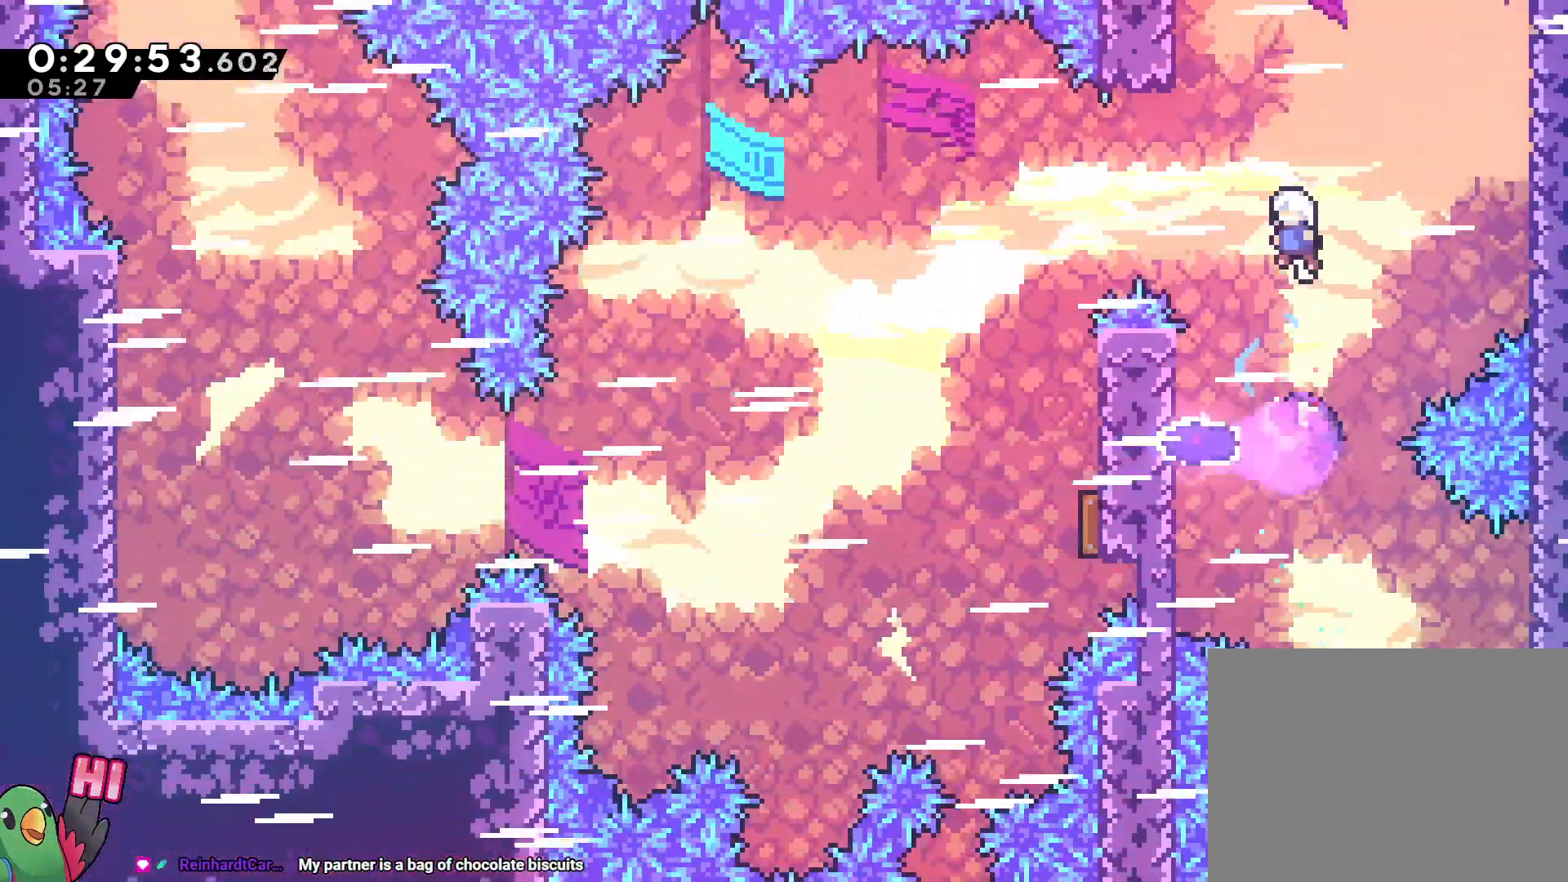
{"dt_ms": 500, "buttons": [], "left_stick": "center", "right_stick": "center", "events": [[17, "Y", "down"], [200, "Y", "up"], [383, "left_stick", "down"], [467, "left_stick", "center"]]}
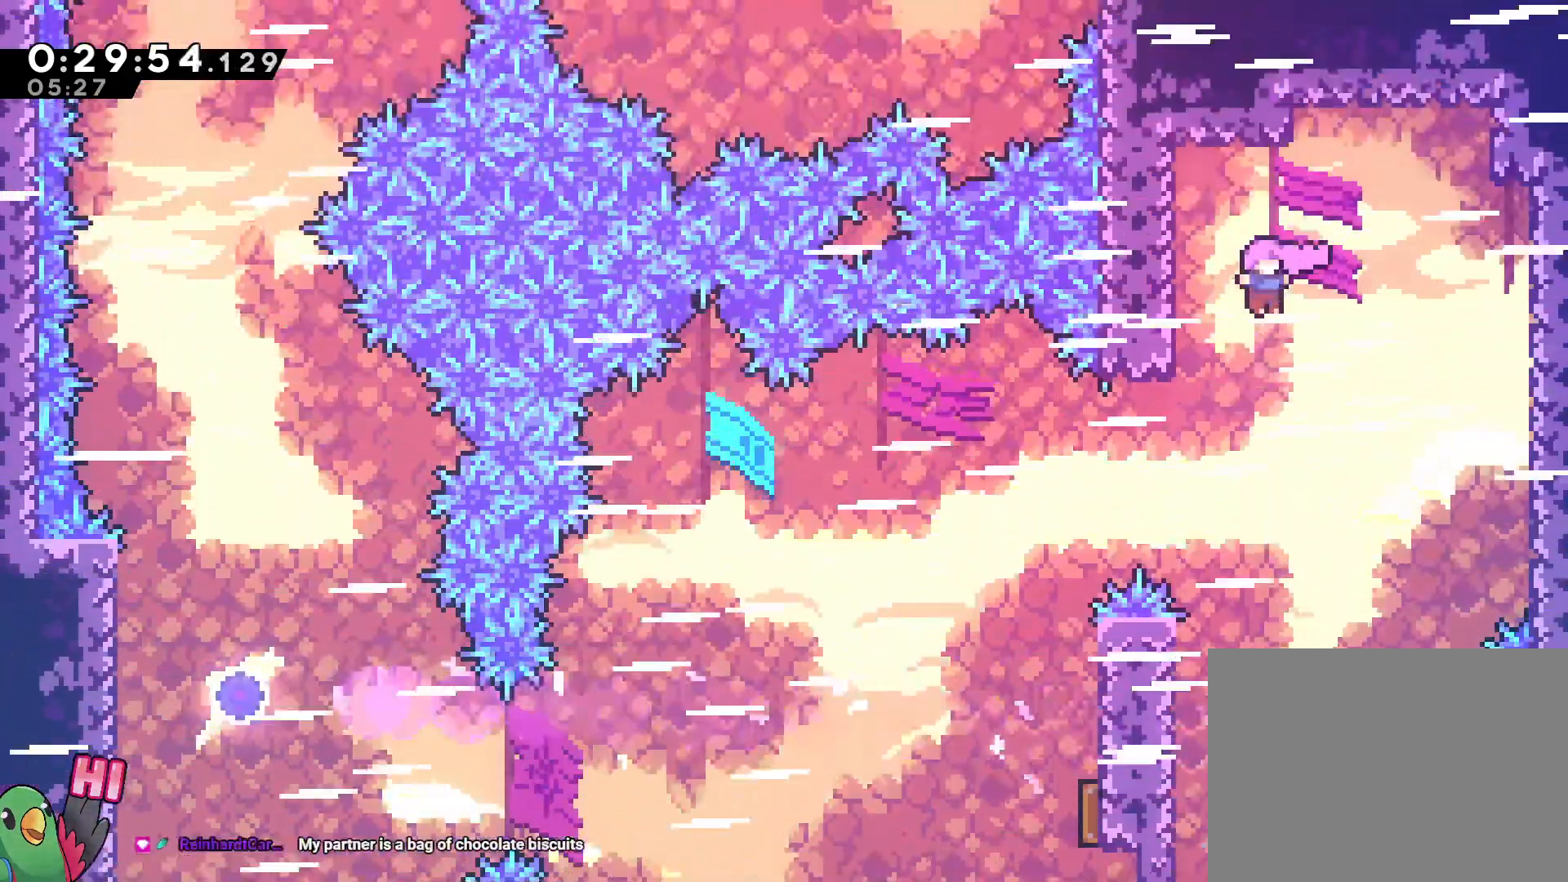
{"dt_ms": 500, "buttons": [], "left_stick": "left", "right_stick": "center"}